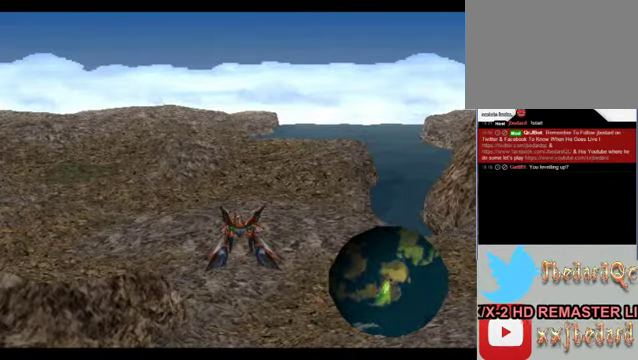
Gameplay with a controller (Xbox layout); each line is a JSON object with the inputs held at the frame after it. "events" lists button and stick changes between this image and that frame as [ms after this image, input, new state], when the widget could be followed in between. Not read: L1 L3 R1 R3 Y right_stick.
{"buttons": [], "left_stick": "center", "events": [[233, "left_stick", "right"], [500, "left_stick", "center"]]}
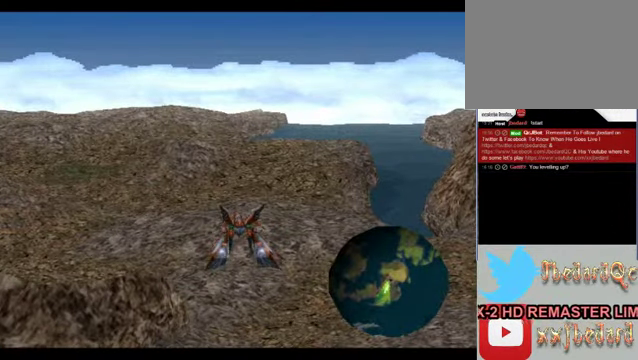
{"buttons": [], "left_stick": "center", "events": []}
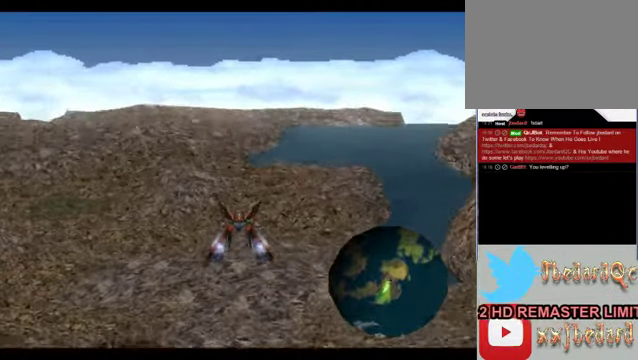
{"buttons": [], "left_stick": "right", "events": [[100, "left_stick", "right"]]}
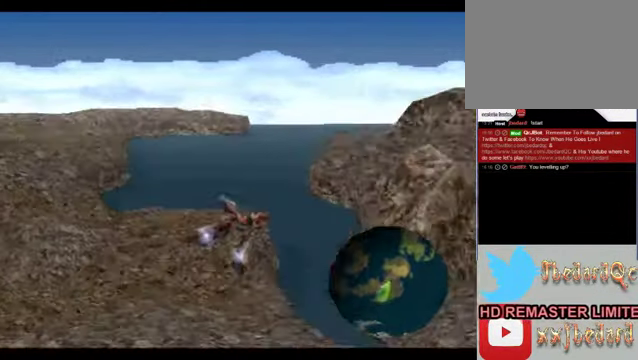
{"buttons": [], "left_stick": "right", "events": []}
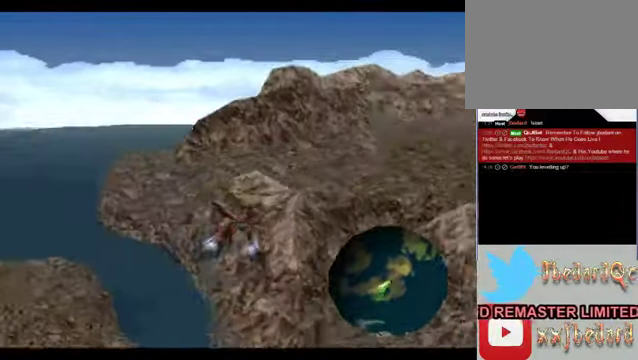
{"buttons": [], "left_stick": "center", "events": [[67, "left_stick", "center"]]}
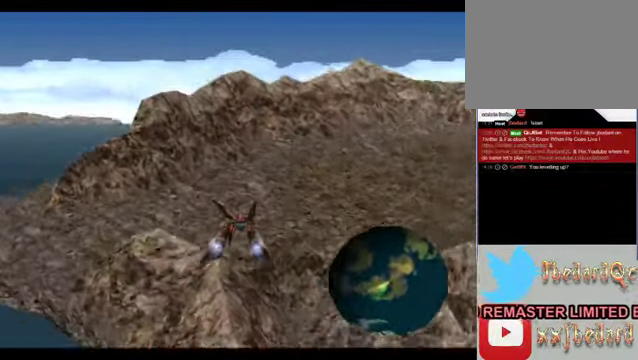
{"buttons": [], "left_stick": "right", "events": [[500, "left_stick", "right"]]}
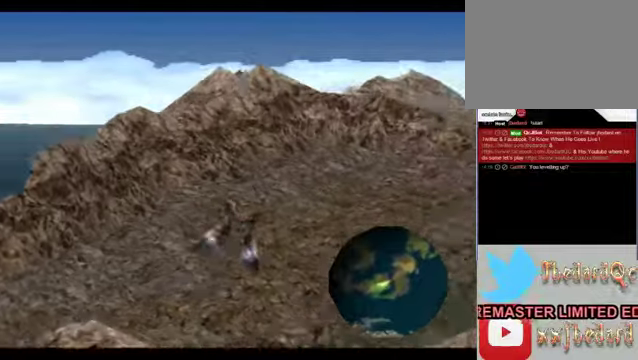
{"buttons": [], "left_stick": "center", "events": [[266, "left_stick", "center"]]}
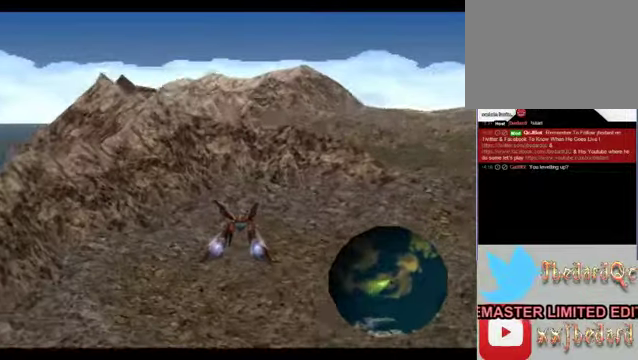
{"buttons": [], "left_stick": "center", "events": []}
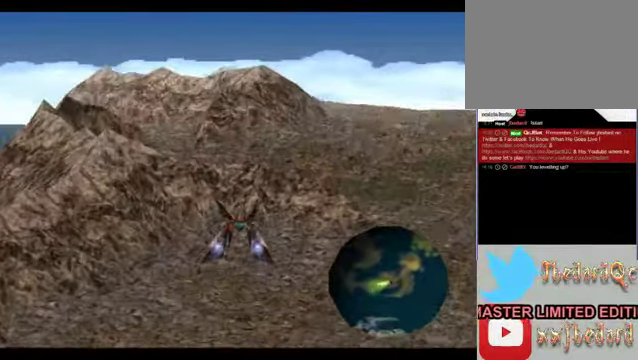
{"buttons": [], "left_stick": "center", "events": []}
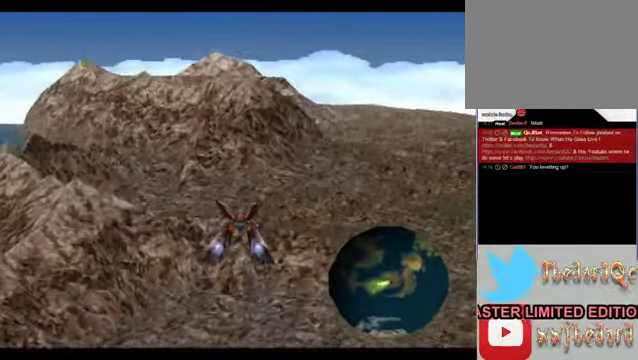
{"buttons": [], "left_stick": "center", "events": []}
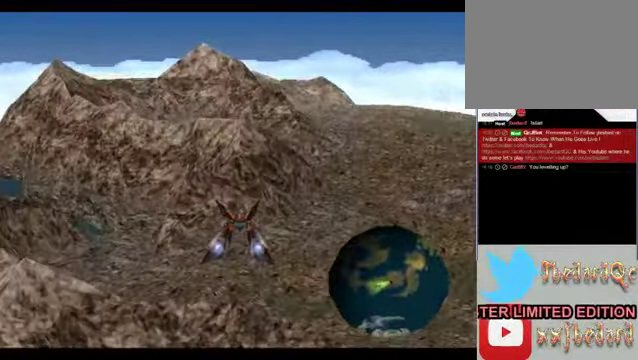
{"buttons": [], "left_stick": "center", "events": []}
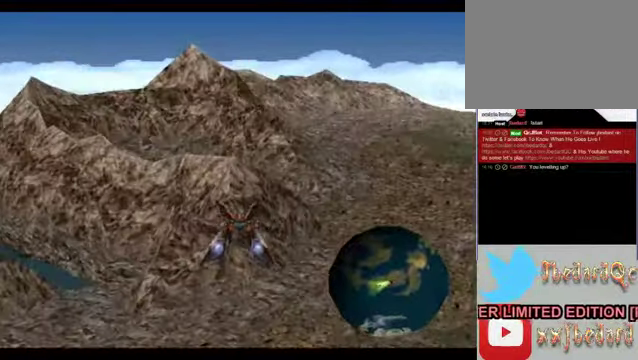
{"buttons": [], "left_stick": "center", "events": []}
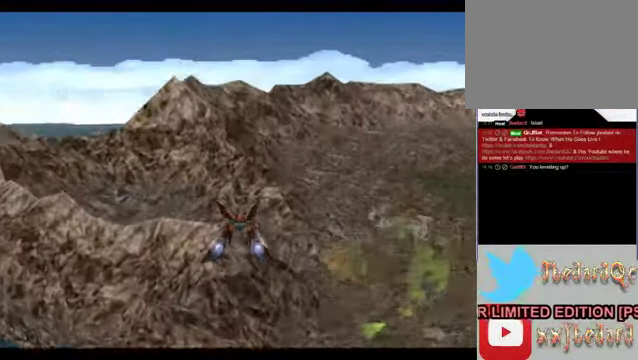
{"buttons": [], "left_stick": "center", "events": []}
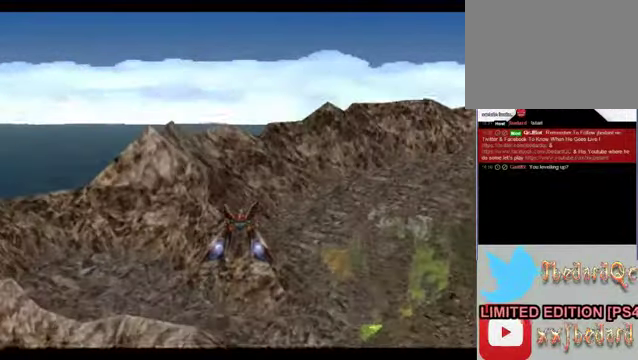
{"buttons": [], "left_stick": "right", "events": [[300, "left_stick", "right"]]}
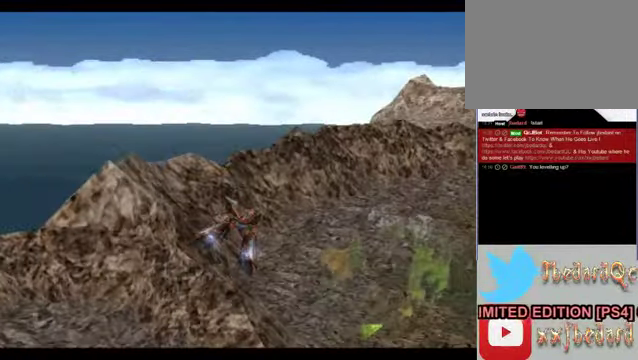
{"buttons": [], "left_stick": "center", "events": [[300, "left_stick", "center"]]}
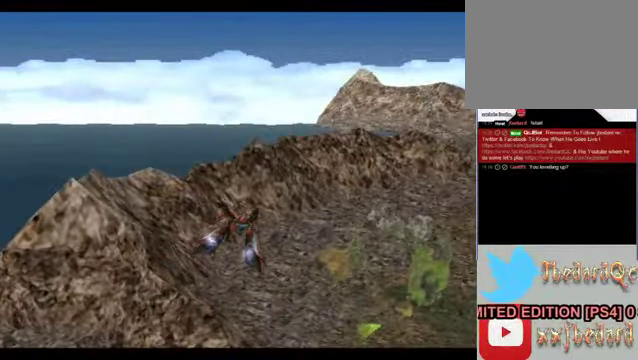
{"buttons": [], "left_stick": "center", "events": []}
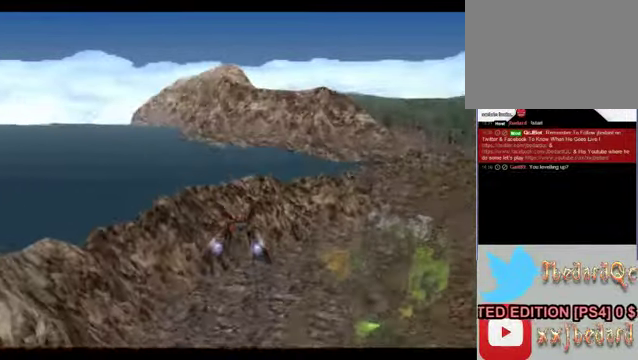
{"buttons": [], "left_stick": "center", "events": []}
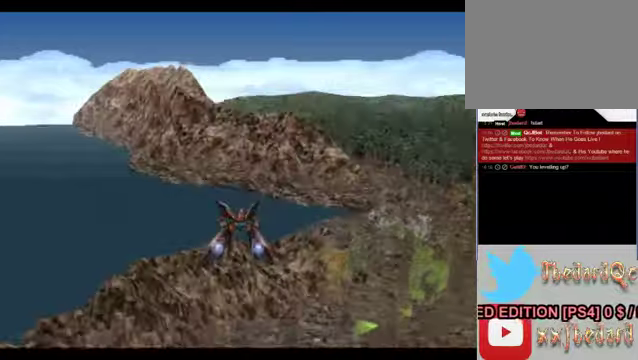
{"buttons": [], "left_stick": "center", "events": []}
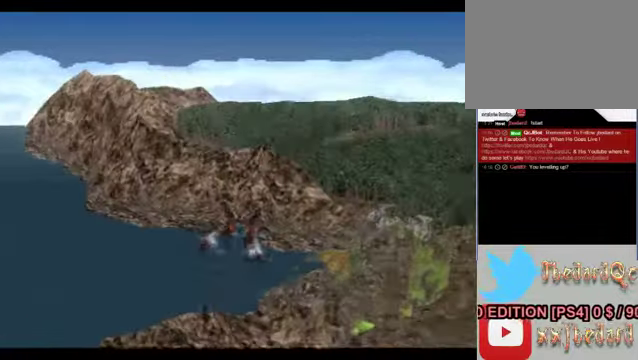
{"buttons": [], "left_stick": "center", "events": [[34, "left_stick", "right"], [200, "left_stick", "center"]]}
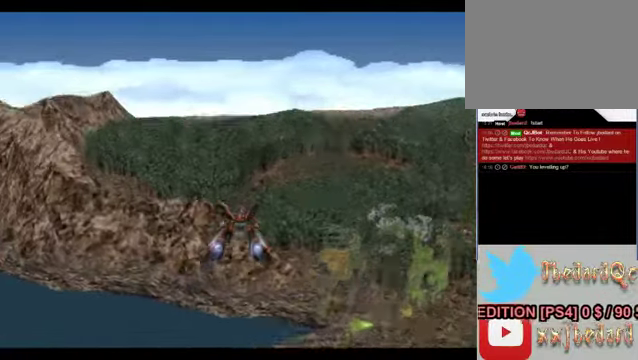
{"buttons": [], "left_stick": "center", "events": []}
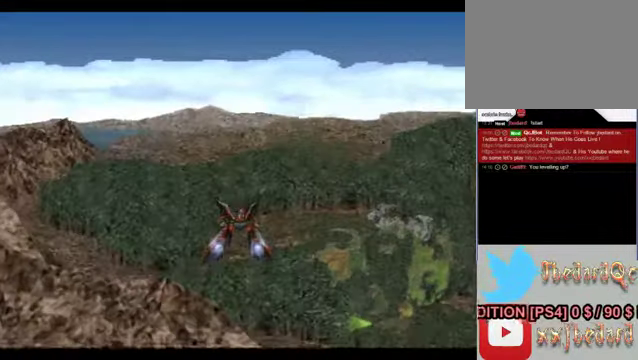
{"buttons": [], "left_stick": "right", "events": [[400, "left_stick", "right"]]}
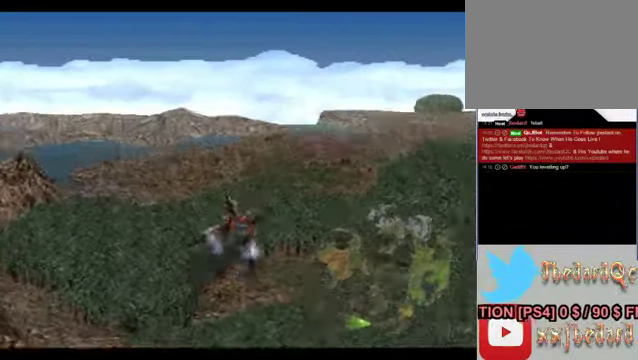
{"buttons": [], "left_stick": "right", "events": []}
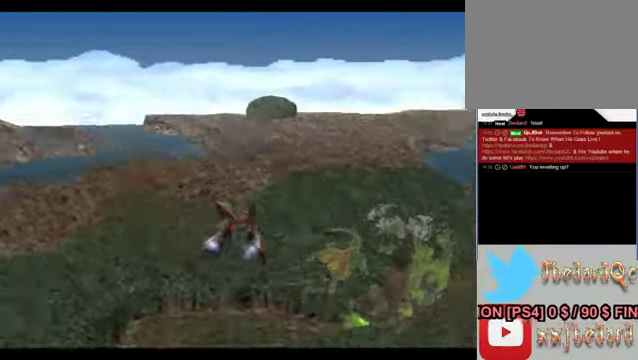
{"buttons": [], "left_stick": "center", "events": [[34, "left_stick", "center"]]}
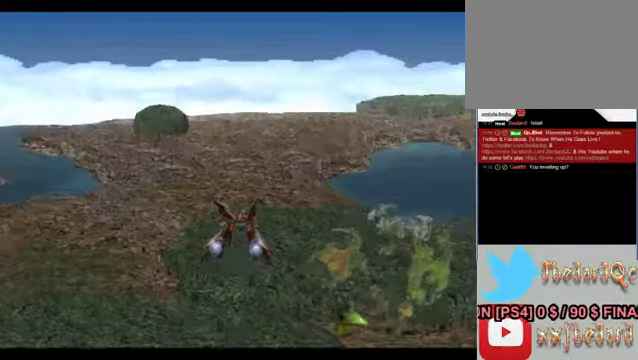
{"buttons": [], "left_stick": "center", "events": []}
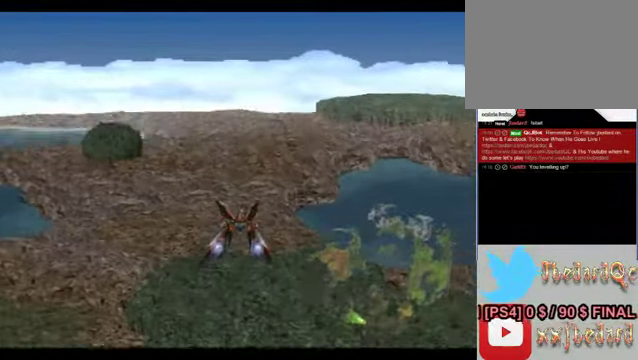
{"buttons": [], "left_stick": "center", "events": []}
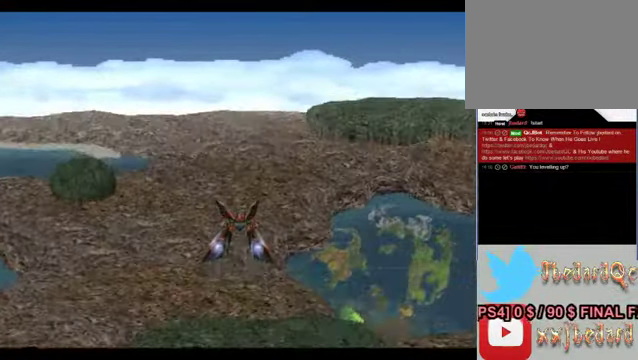
{"buttons": [], "left_stick": "center", "events": []}